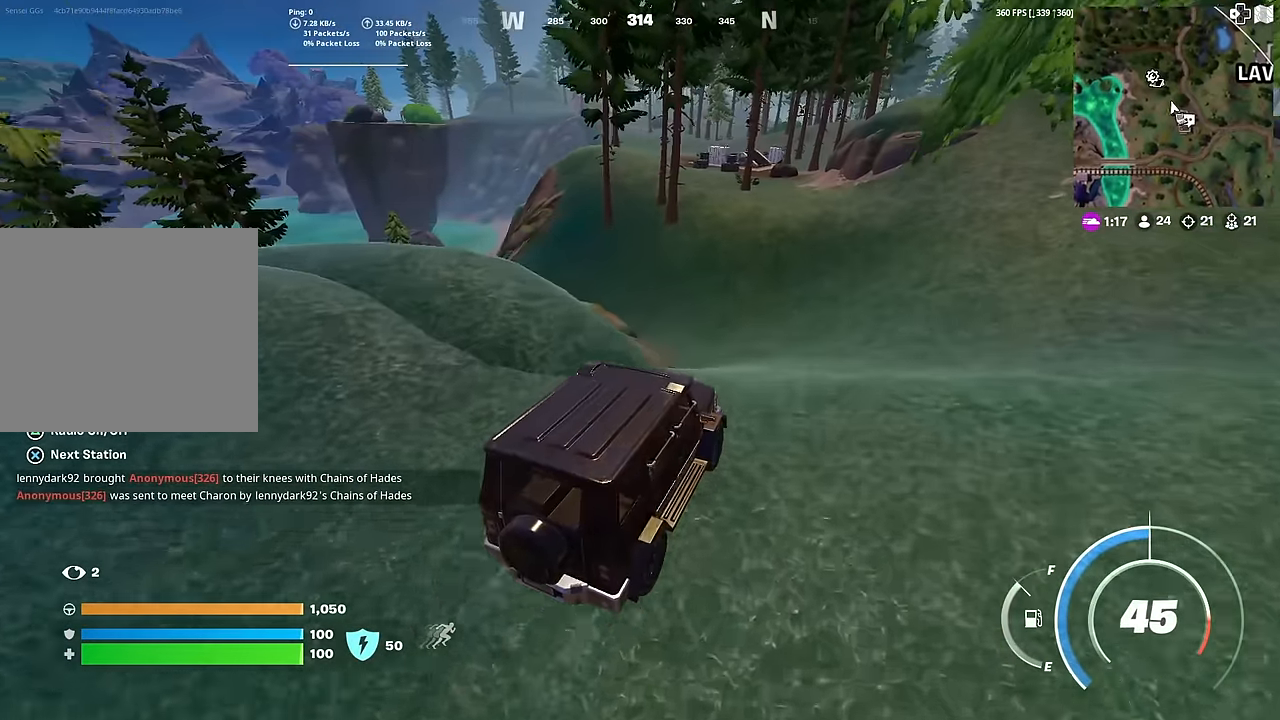
Gameplay with a controller (PlayStation layout); each line is a JSON object with the inputs held at the frame after it. "events" lists button and stick changes between this image and that frame as [ms after this image, input, new state], when the widget could be followed in between. Not read: TOUCHPAD.
{"buttons": [], "left_stick": "up-right", "right_stick": "center", "events": [[251, "right_stick", "left"], [301, "right_stick", "center"]]}
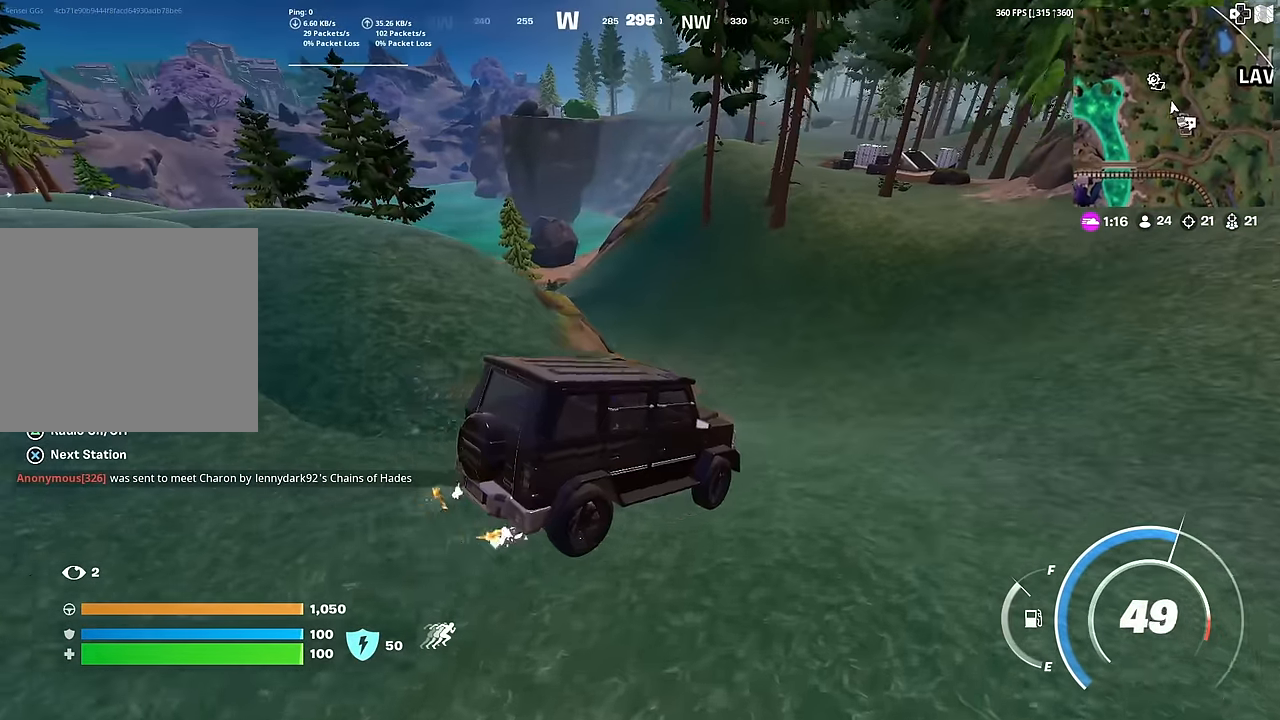
{"buttons": [], "left_stick": "up-right", "right_stick": "center", "events": []}
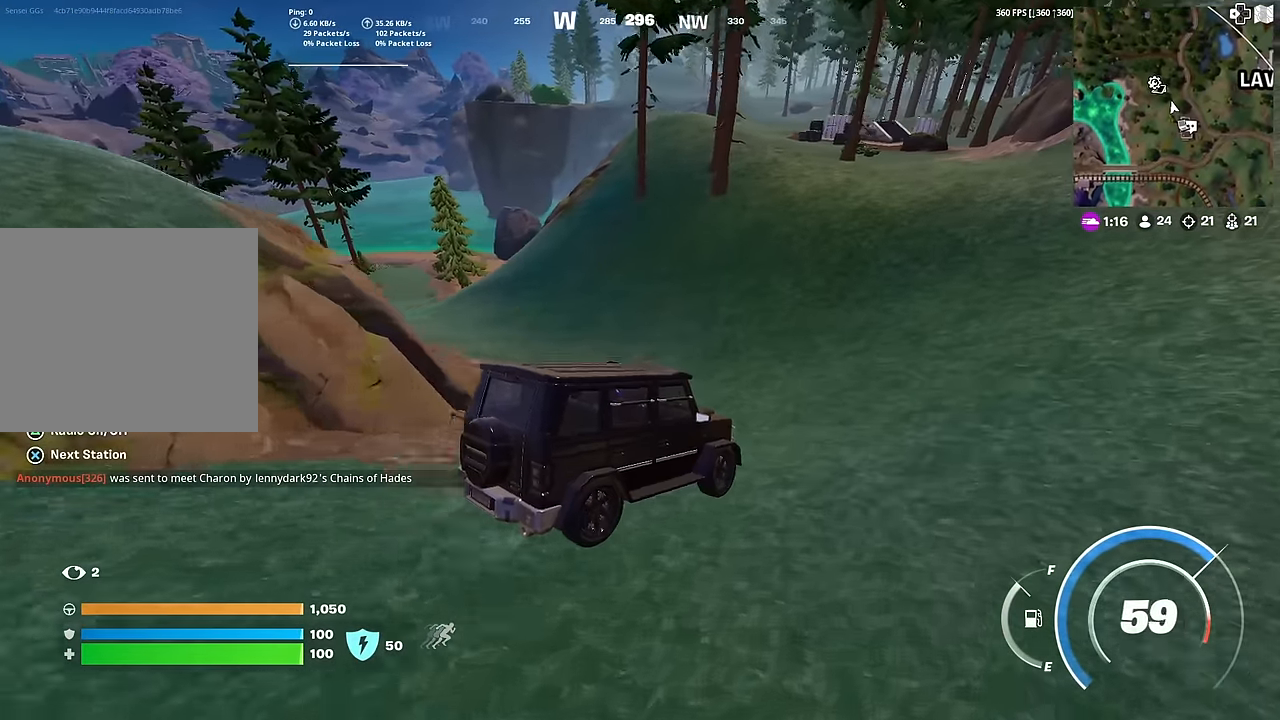
{"buttons": [], "left_stick": "up", "right_stick": "center", "events": [[267, "left_stick", "up"], [351, "right_stick", "up-right"], [401, "right_stick", "center"]]}
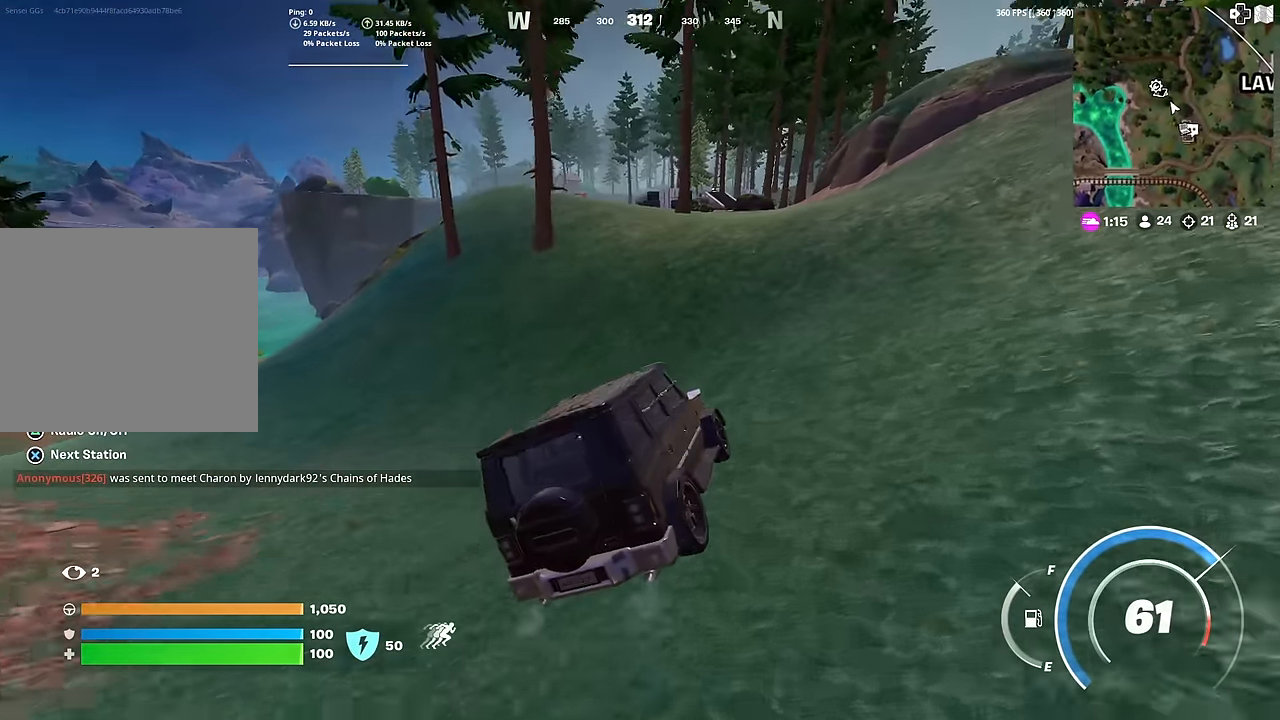
{"buttons": [], "left_stick": "up-right", "right_stick": "center", "events": [[233, "left_stick", "up-right"]]}
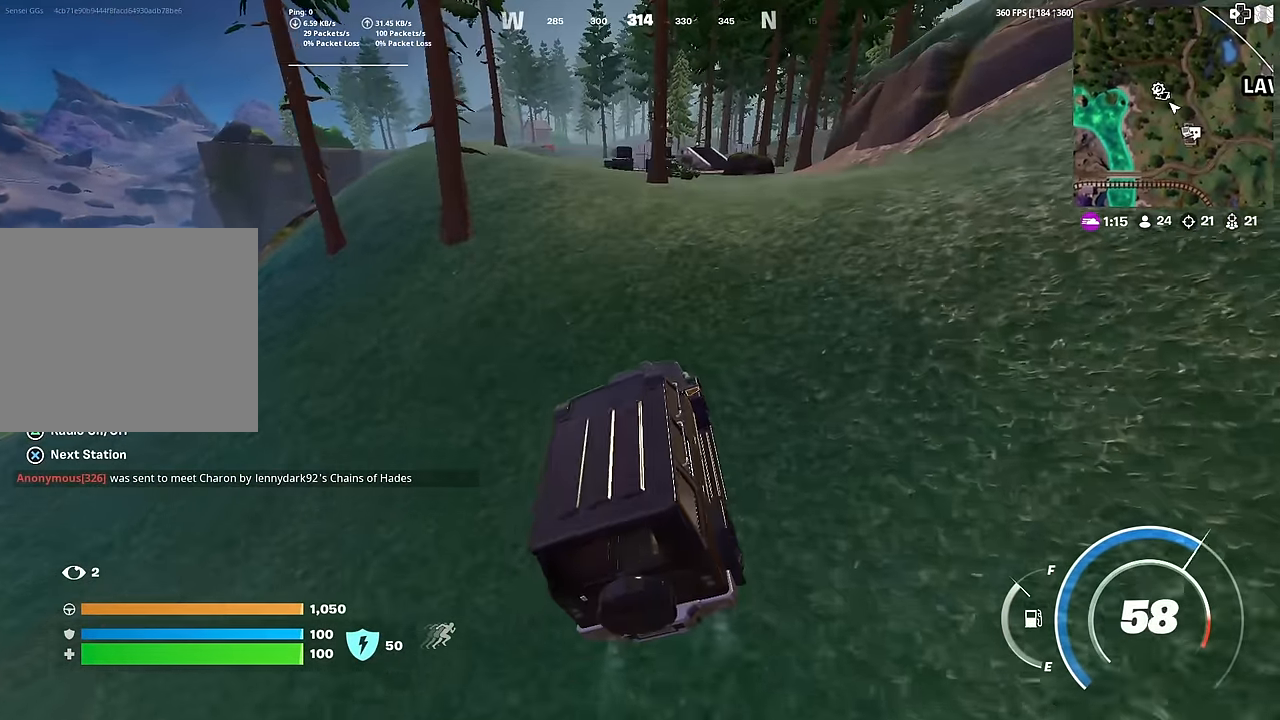
{"buttons": [], "left_stick": "up", "right_stick": "center", "events": [[317, "left_stick", "up"]]}
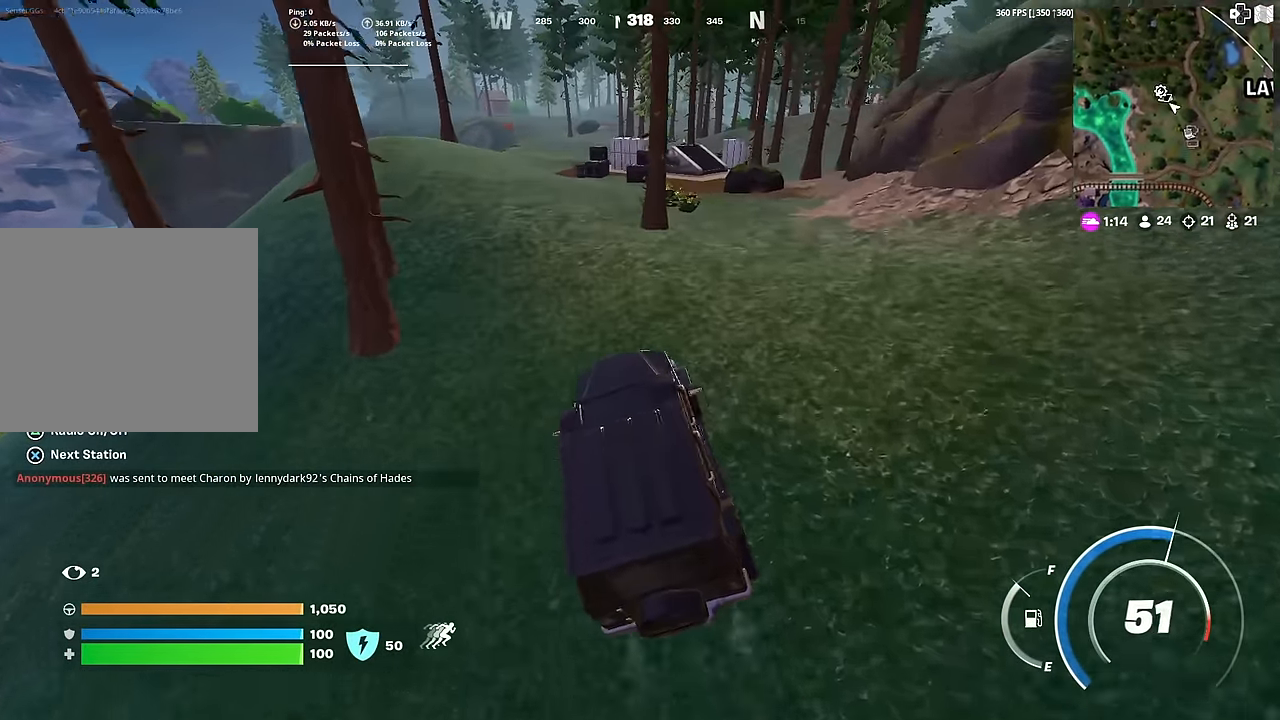
{"buttons": [], "left_stick": "up", "right_stick": "center", "events": []}
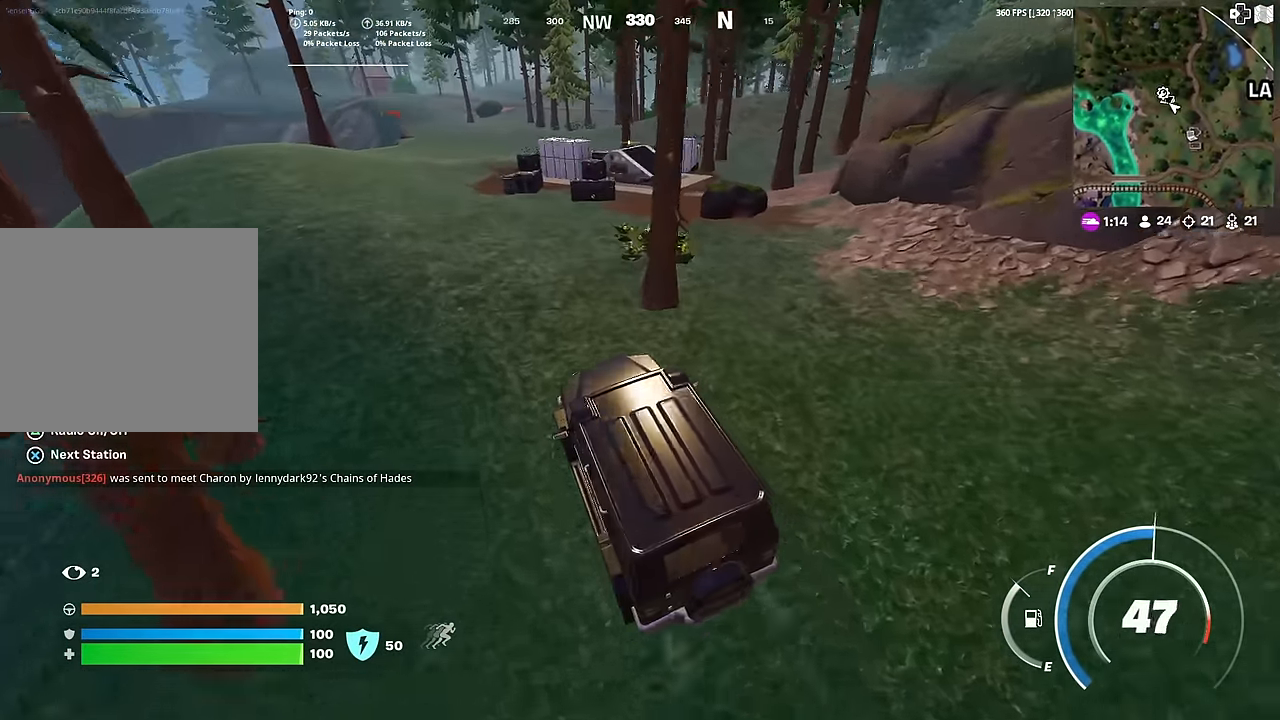
{"buttons": [], "left_stick": "right", "right_stick": "center", "events": [[367, "right_stick", "up-right"], [417, "left_stick", "right"], [451, "right_stick", "center"]]}
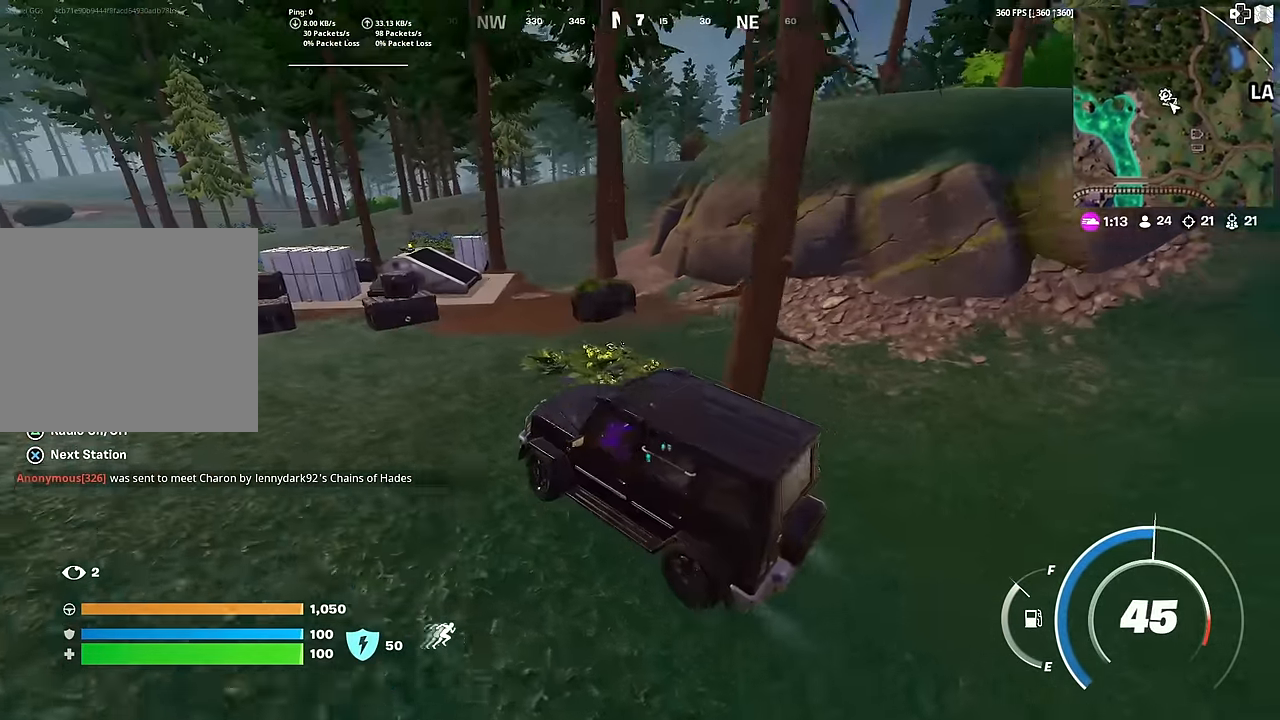
{"buttons": ["SQUARE"], "left_stick": "down-right", "right_stick": "center", "events": [[67, "left_stick", "down-right"], [350, "SQUARE", "down"]]}
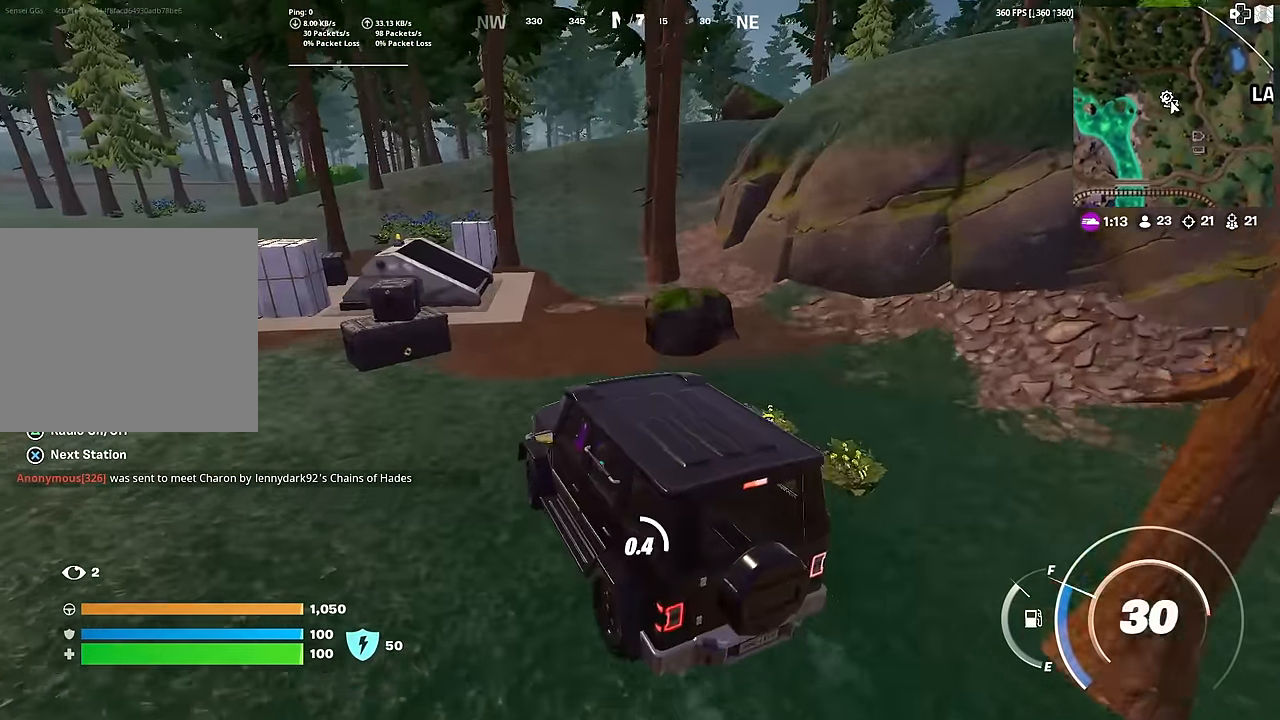
{"buttons": [], "left_stick": "up-left", "right_stick": "center", "events": [[151, "left_stick", "center"], [201, "left_stick", "up-left"], [384, "SQUARE", "up"]]}
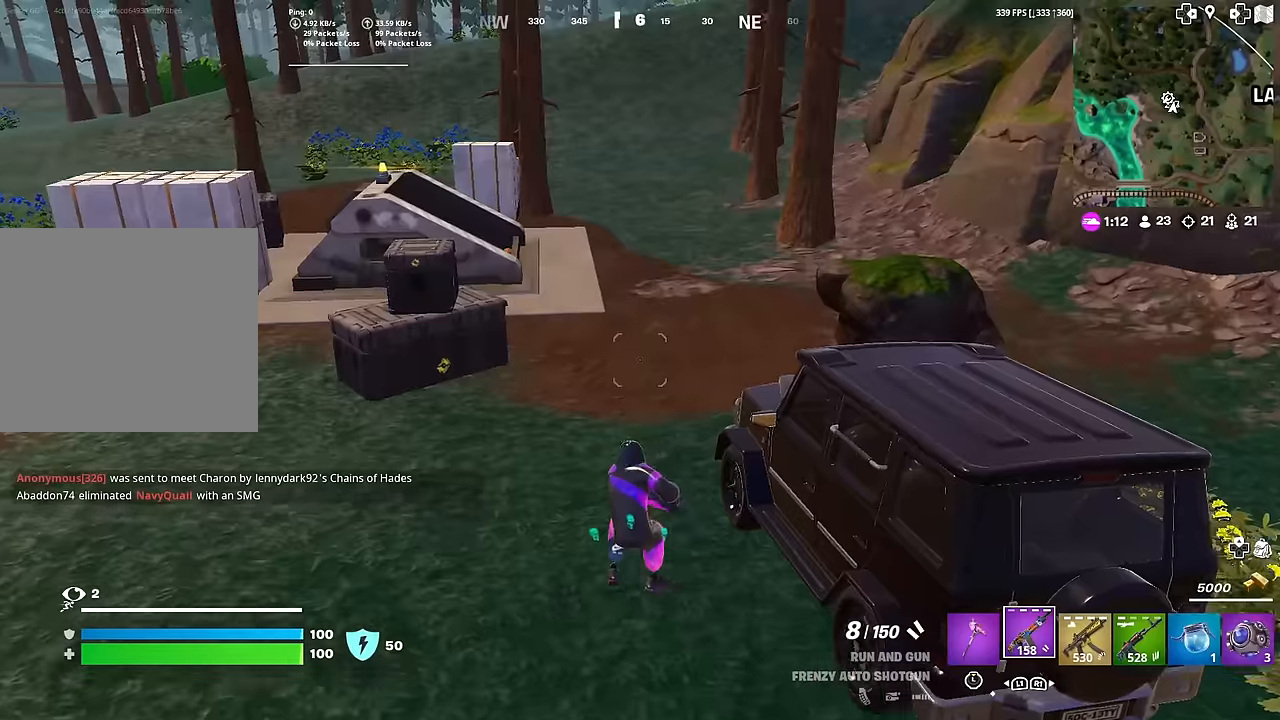
{"buttons": [], "left_stick": "up", "right_stick": "center", "events": [[67, "right_stick", "up-left"], [117, "right_stick", "center"], [184, "left_stick", "up"]]}
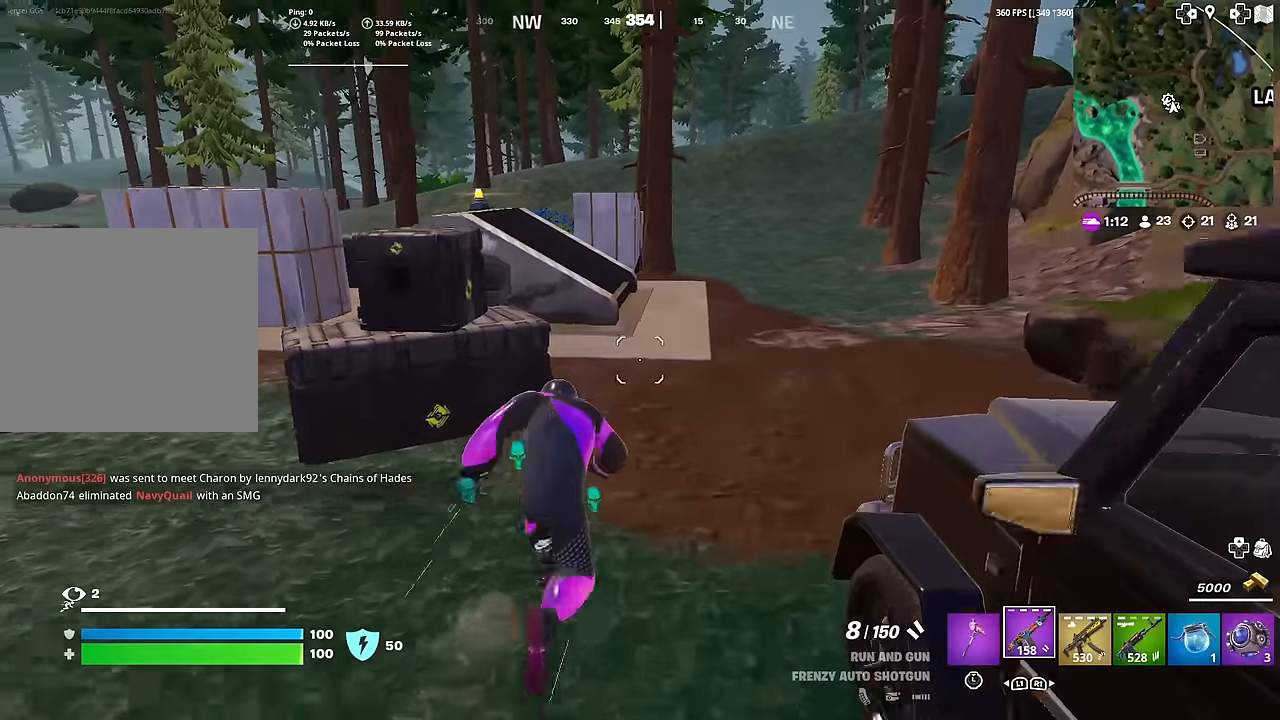
{"buttons": [], "left_stick": "up", "right_stick": "center", "events": [[300, "CROSS", "down"], [300, "right_stick", "down-left"], [367, "CROSS", "up"], [400, "right_stick", "center"]]}
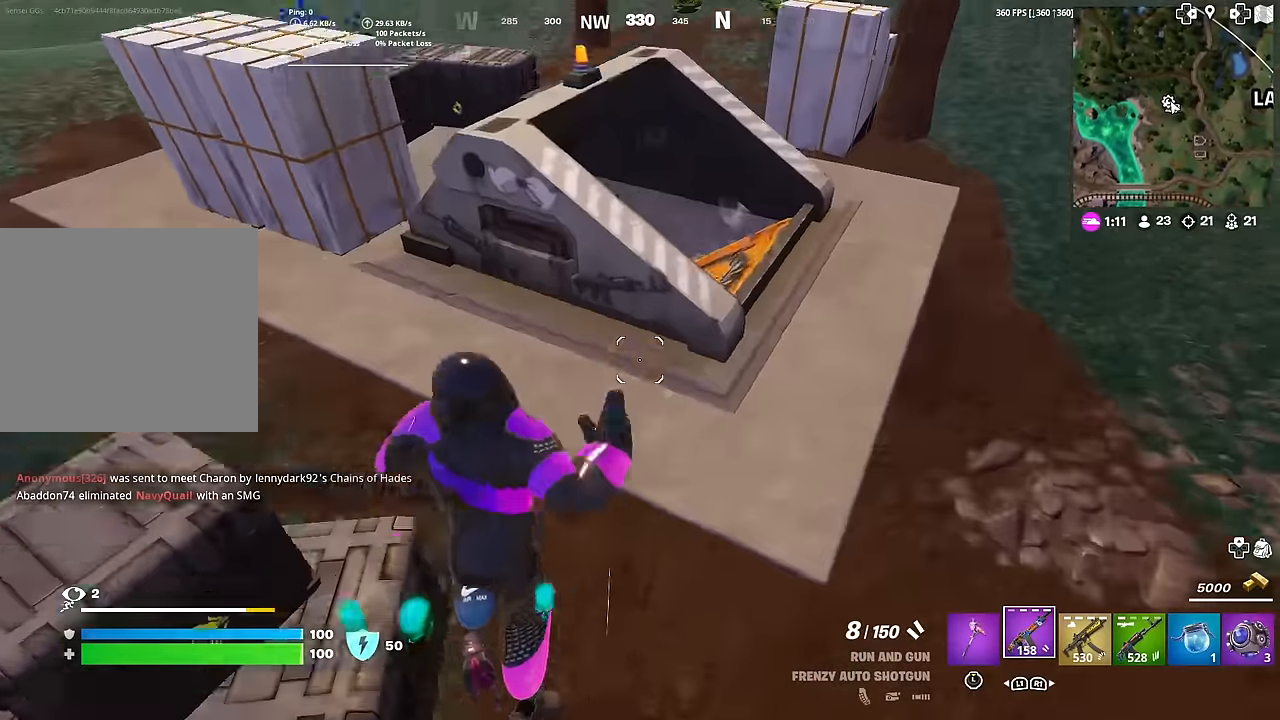
{"buttons": [], "left_stick": "up", "right_stick": "center", "events": []}
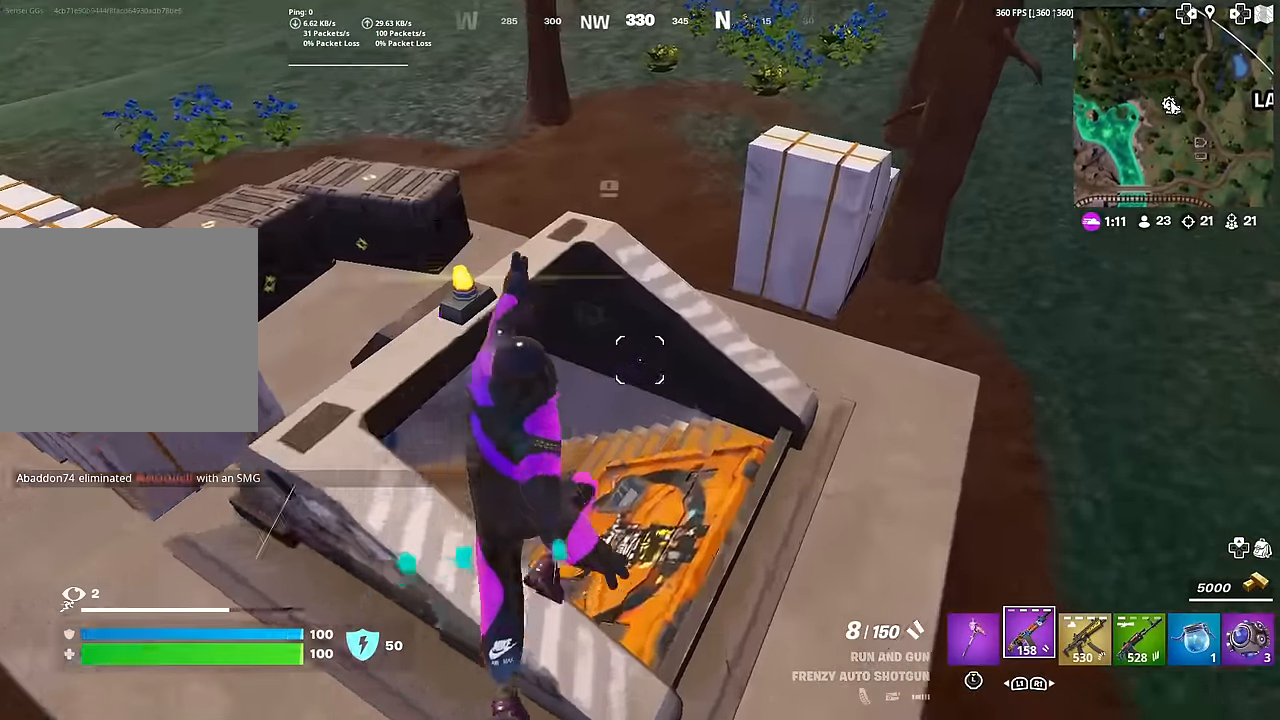
{"buttons": [], "left_stick": "up-left", "right_stick": "center", "events": [[17, "left_stick", "up-left"], [17, "right_stick", "left"], [133, "right_stick", "center"], [267, "R3", "down"], [400, "R3", "up"], [417, "right_stick", "left"], [467, "right_stick", "center"]]}
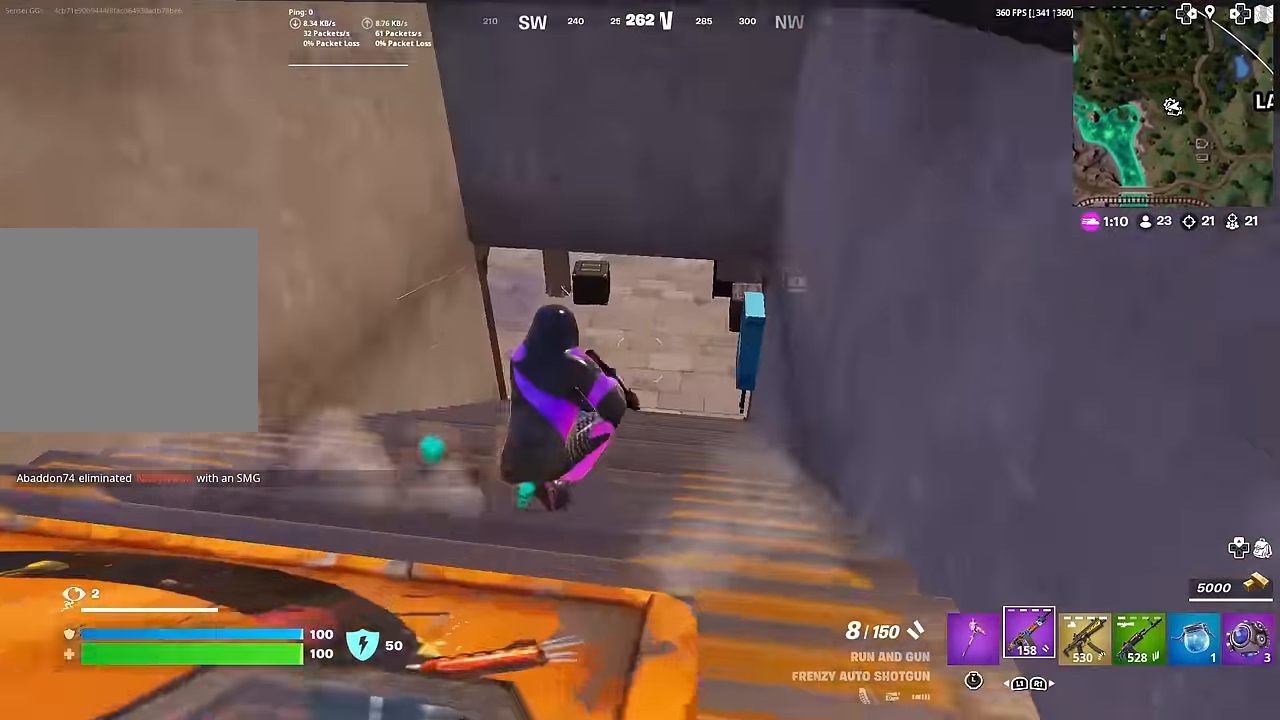
{"buttons": [], "left_stick": "up-left", "right_stick": "center", "events": [[217, "right_stick", "up-left"], [284, "right_stick", "center"]]}
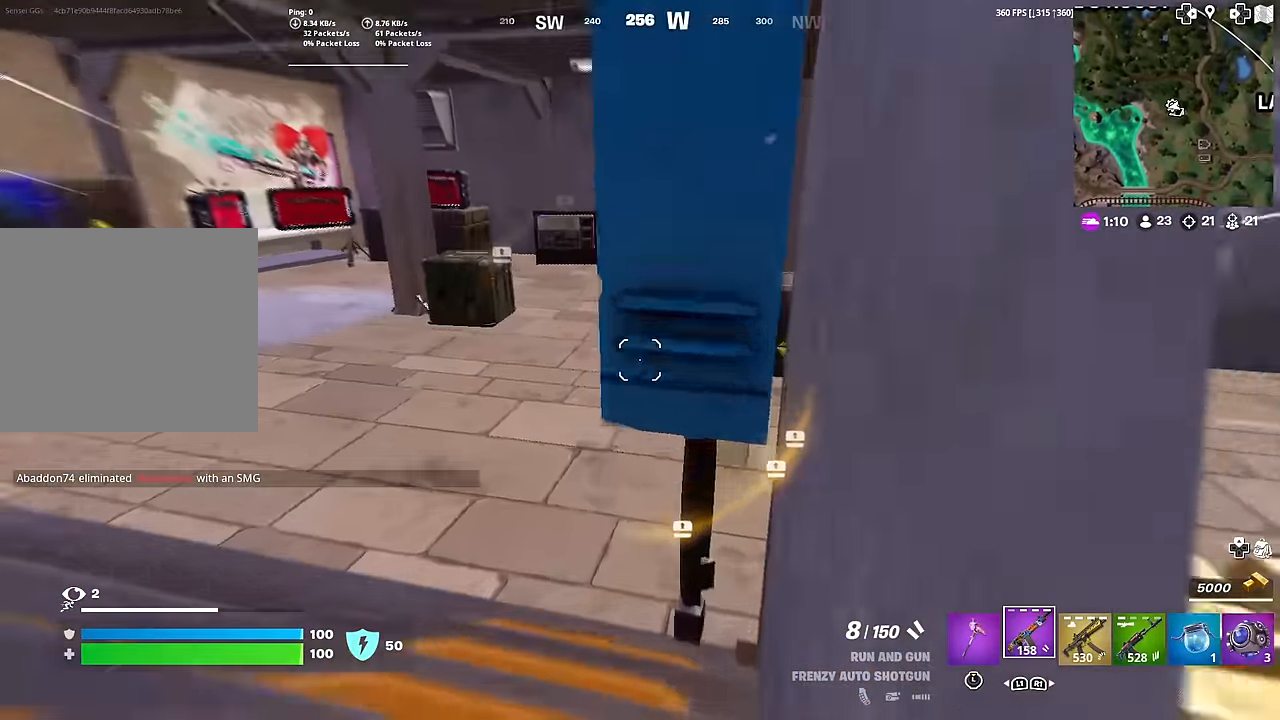
{"buttons": [], "left_stick": "up", "right_stick": "center", "events": [[50, "R3", "down"], [133, "R3", "up"], [417, "left_stick", "up"]]}
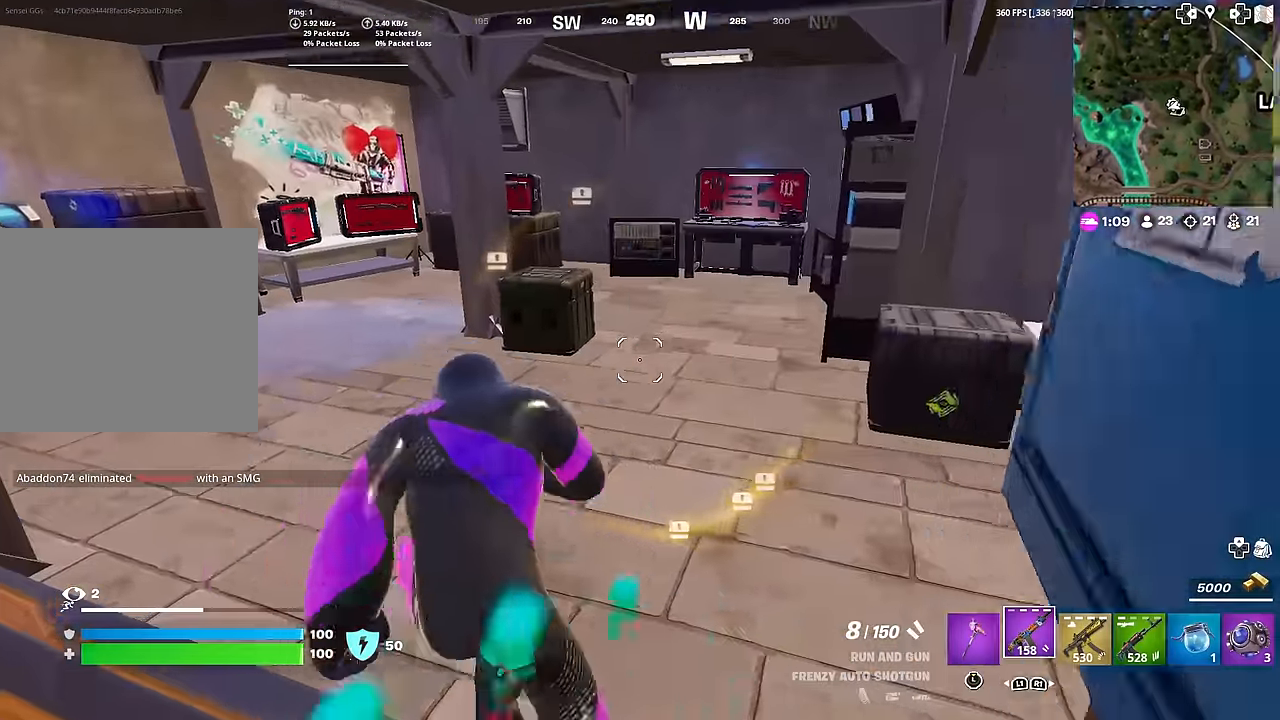
{"buttons": [], "left_stick": "up", "right_stick": "center", "events": [[168, "right_stick", "left"], [268, "right_stick", "center"]]}
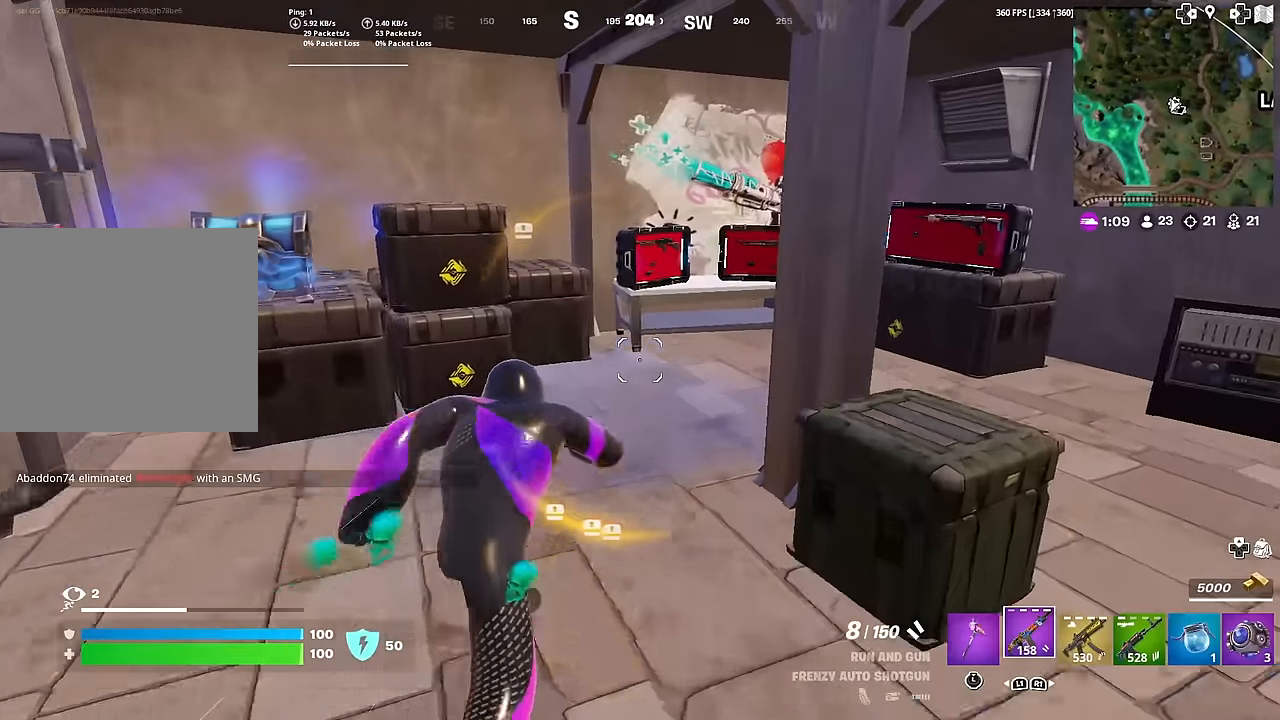
{"buttons": [], "left_stick": "up", "right_stick": "left", "events": [[200, "right_stick", "right"], [267, "right_stick", "center"], [500, "right_stick", "left"]]}
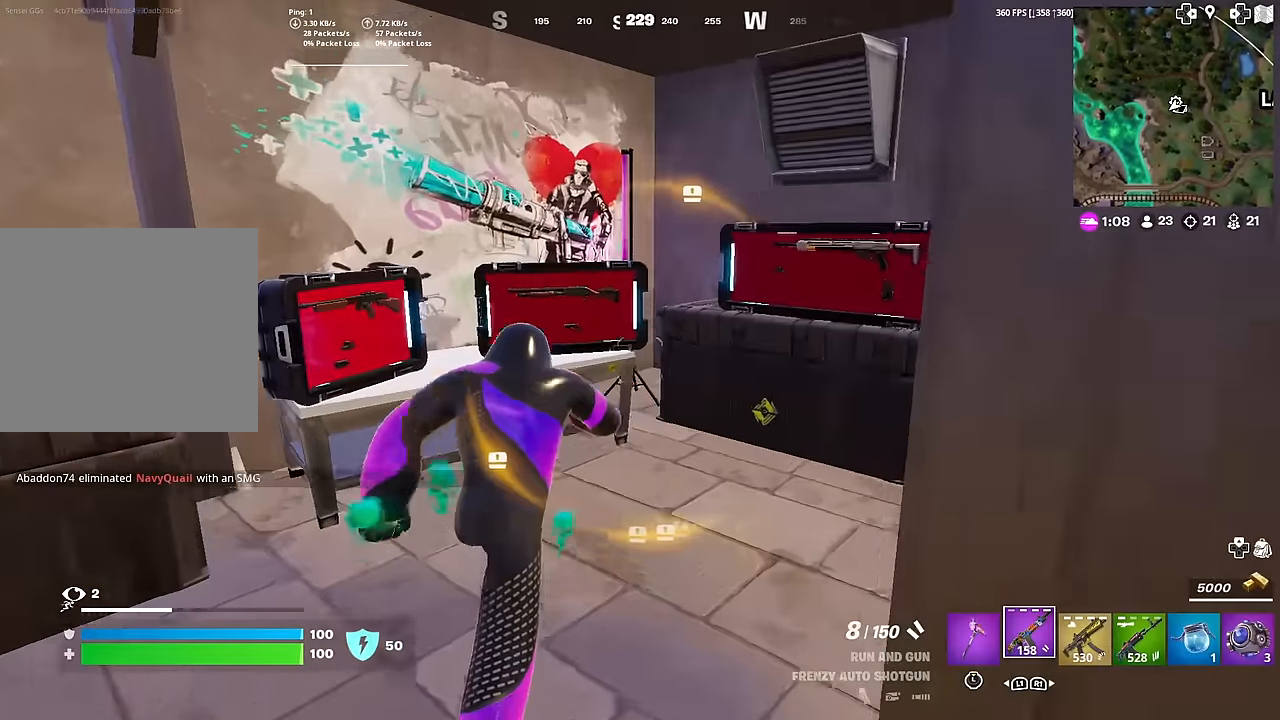
{"buttons": ["SQUARE"], "left_stick": "up", "right_stick": "center", "events": [[50, "right_stick", "center"], [117, "SQUARE", "down"], [200, "SQUARE", "up"], [284, "SQUARE", "down"], [367, "SQUARE", "up"], [451, "SQUARE", "down"]]}
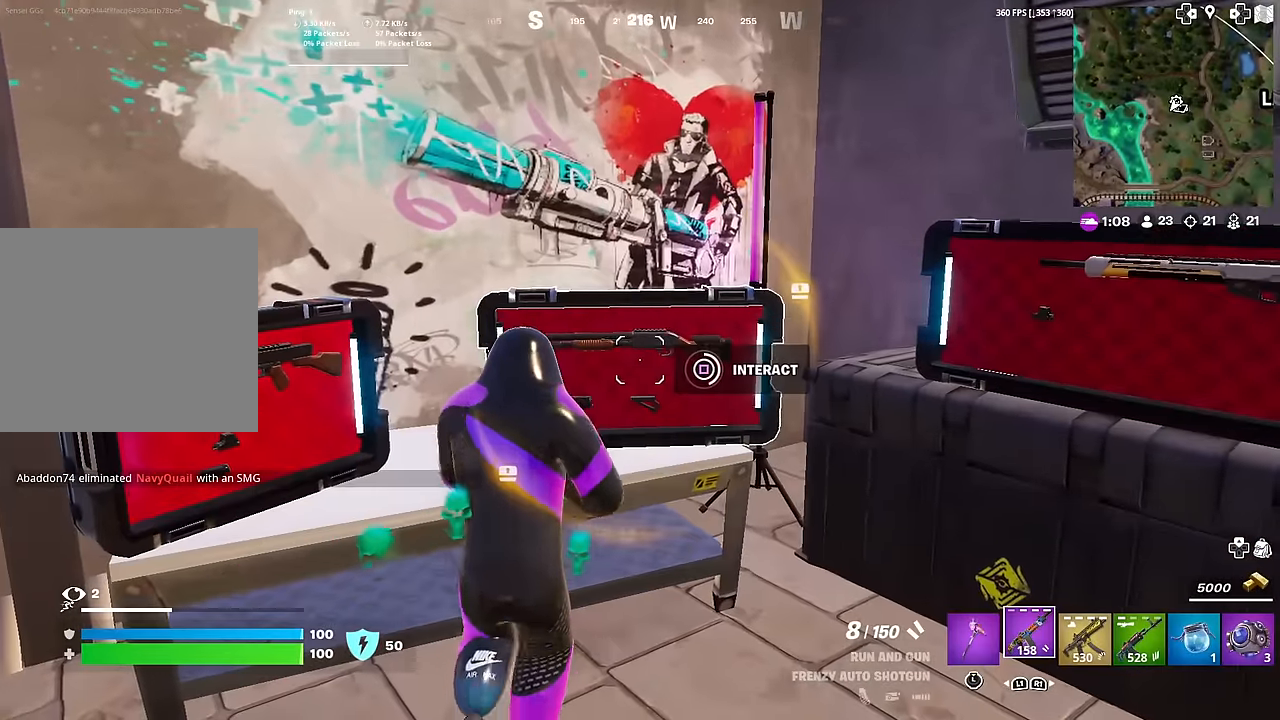
{"buttons": [], "left_stick": "up-right", "right_stick": "center", "events": [[16, "SQUARE", "up"], [433, "left_stick", "up-right"]]}
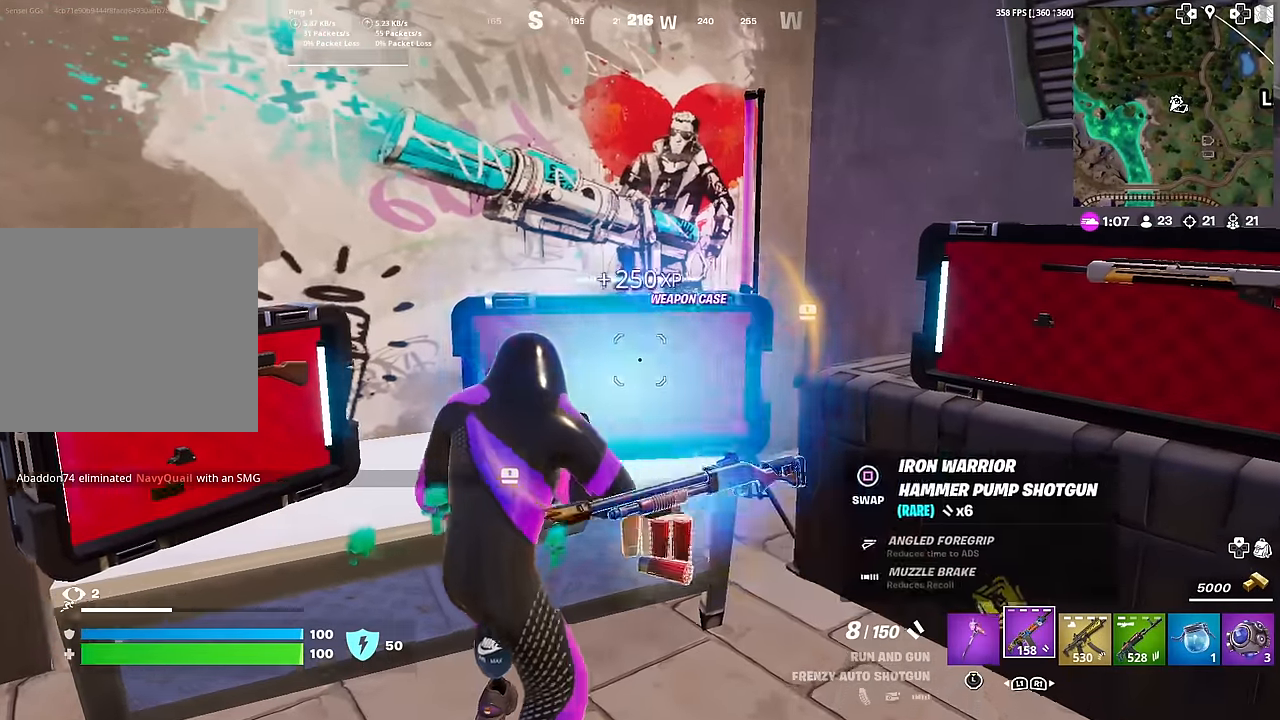
{"buttons": ["SQUARE"], "left_stick": "down", "right_stick": "up-right", "events": [[17, "left_stick", "right"], [84, "left_stick", "down-right"], [184, "right_stick", "down"], [300, "right_stick", "down-right"], [401, "left_stick", "down"], [484, "SQUARE", "down"], [501, "right_stick", "up-right"]]}
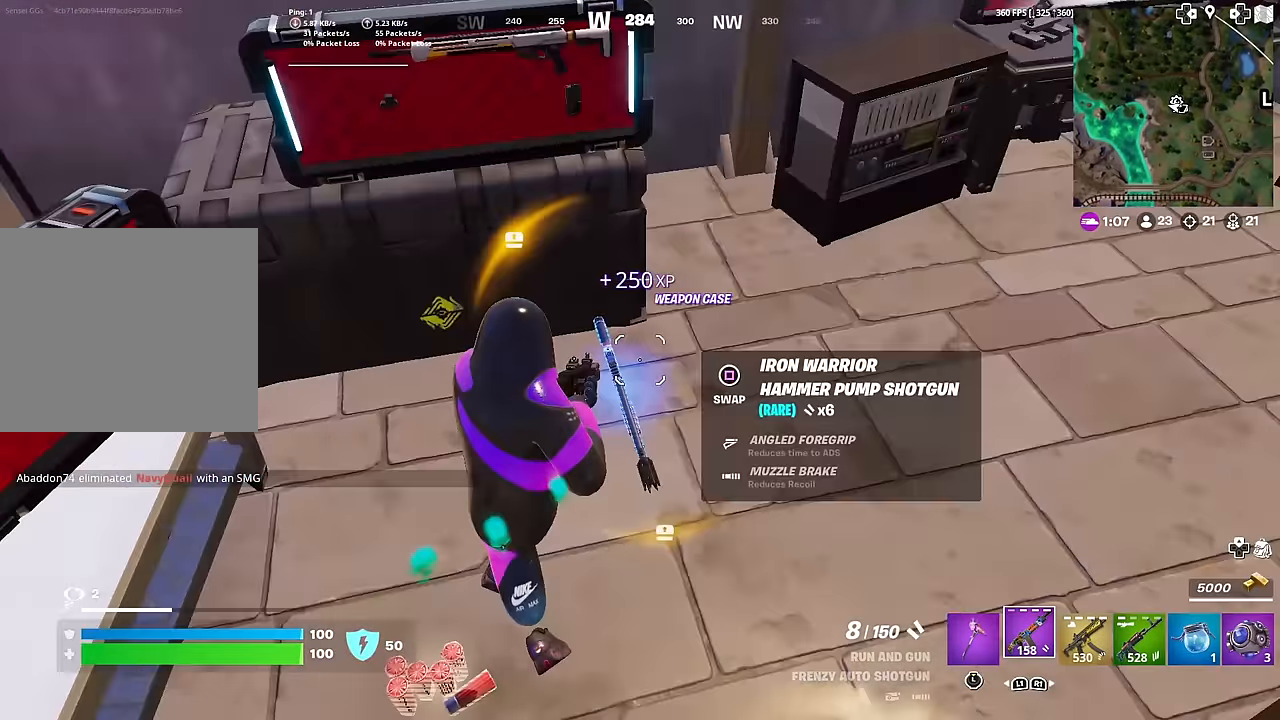
{"buttons": [], "left_stick": "right", "right_stick": "left", "events": [[16, "right_stick", "center"], [217, "left_stick", "left"], [300, "left_stick", "up"], [400, "right_stick", "left"], [450, "SQUARE", "up"], [500, "left_stick", "right"]]}
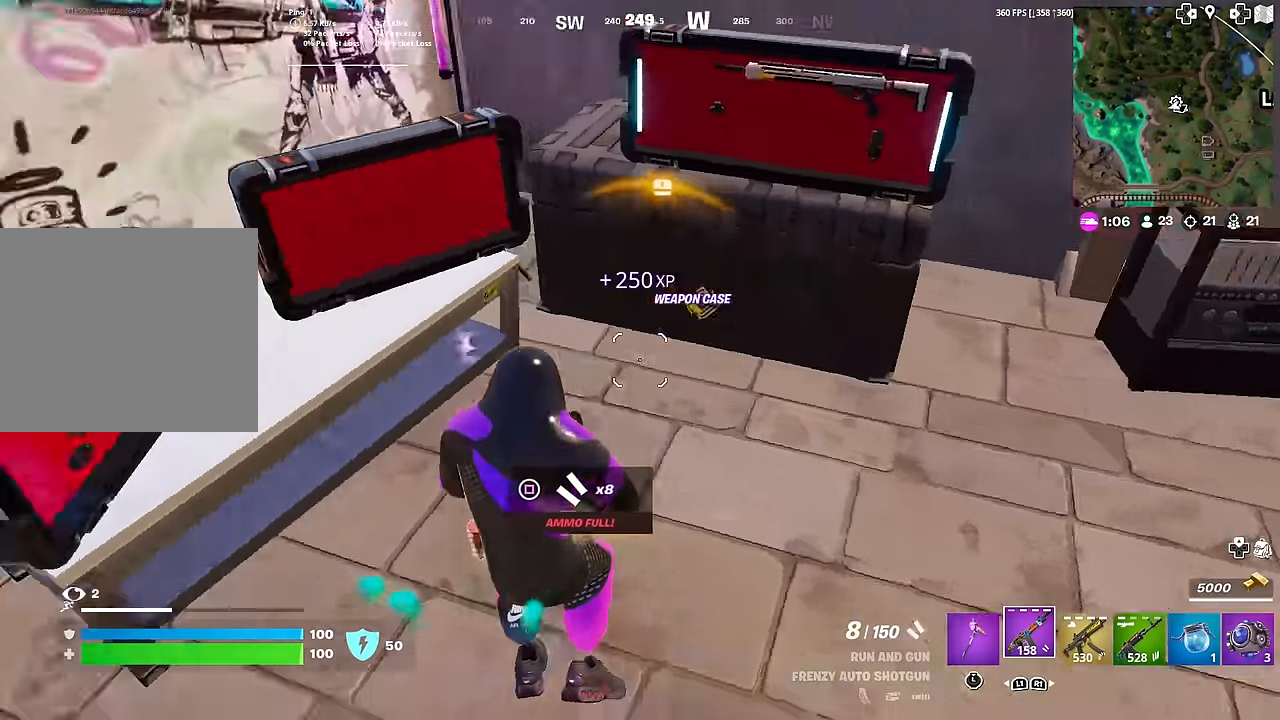
{"buttons": [], "left_stick": "up-left", "right_stick": "up", "events": [[50, "left_stick", "down-right"], [134, "right_stick", "up-left"], [234, "right_stick", "center"], [250, "left_stick", "down-left"], [351, "left_stick", "up-left"], [451, "right_stick", "up"]]}
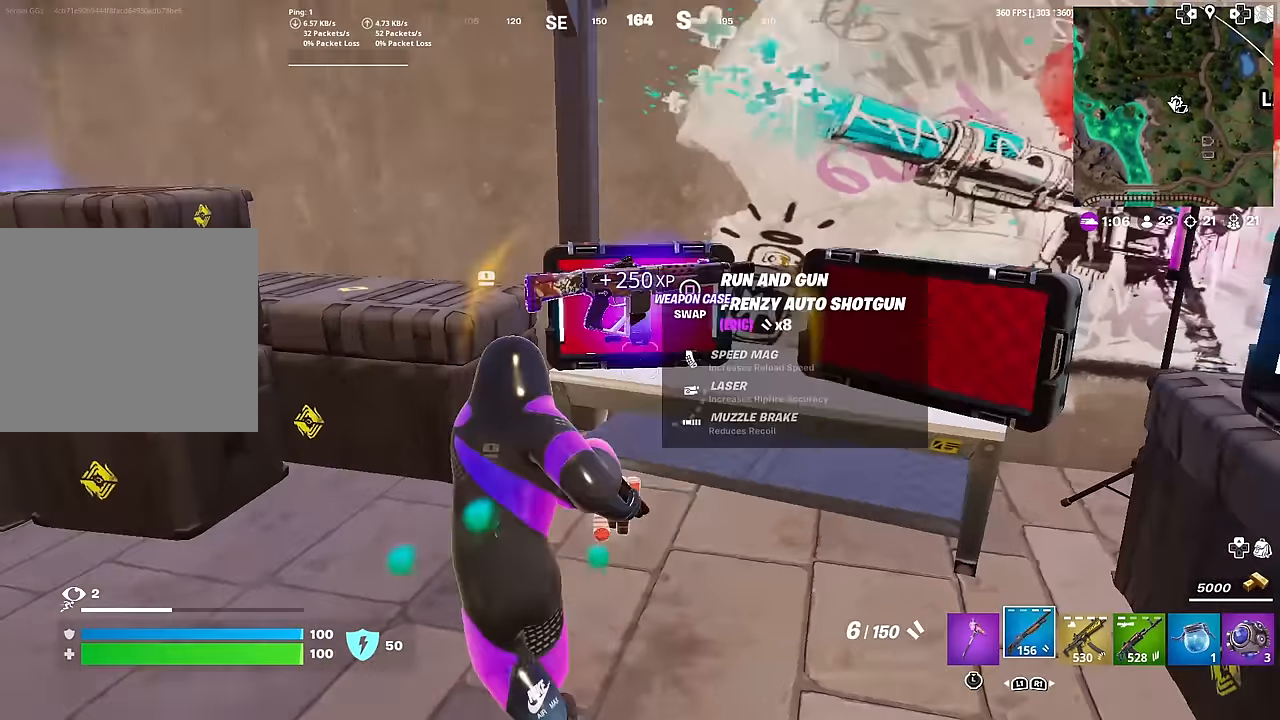
{"buttons": [], "left_stick": "down", "right_stick": "center", "events": [[50, "right_stick", "center"], [83, "left_stick", "up"], [317, "SQUARE", "down"], [367, "left_stick", "right"], [400, "SQUARE", "up"], [417, "left_stick", "down"]]}
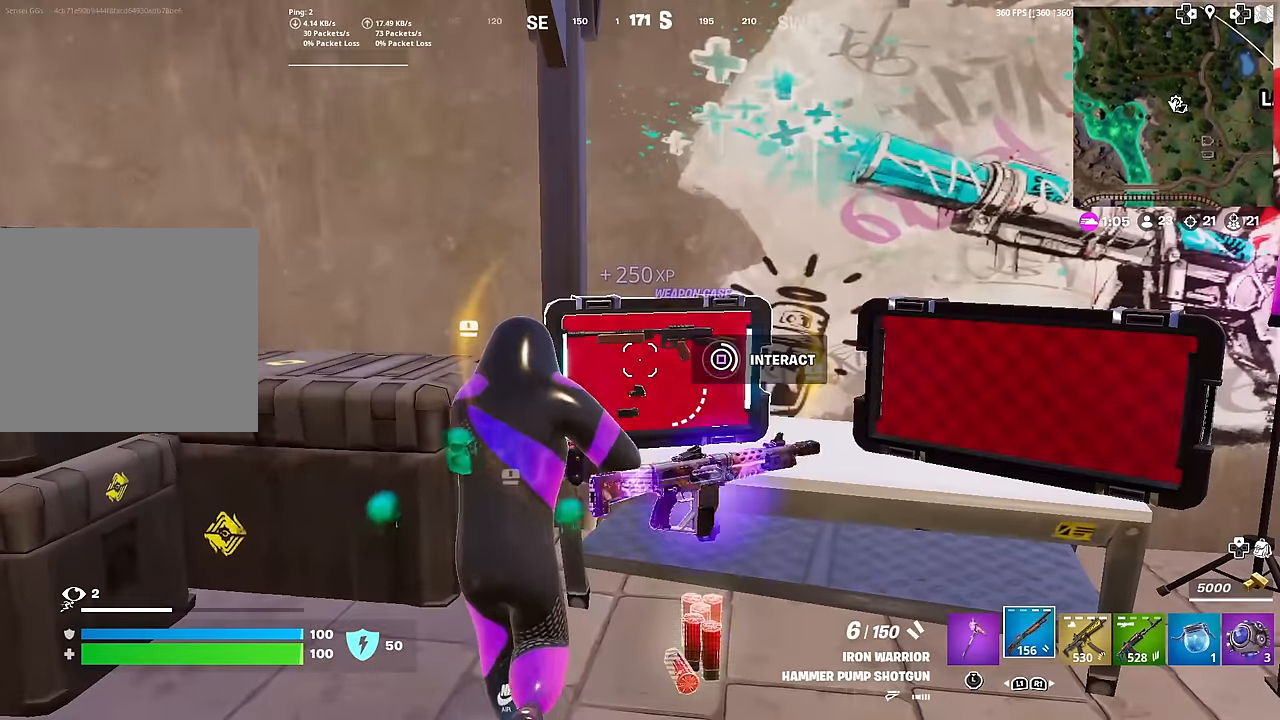
{"buttons": [], "left_stick": "right", "right_stick": "center", "events": [[184, "left_stick", "down-left"], [484, "left_stick", "right"]]}
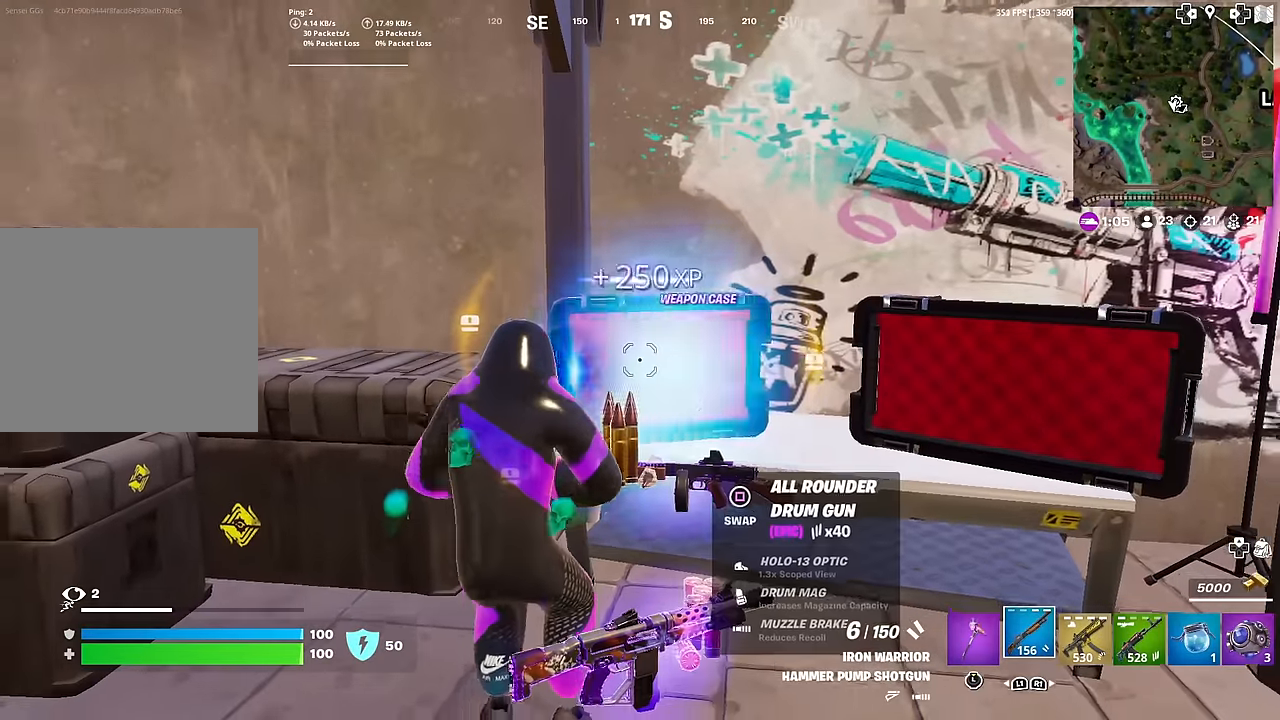
{"buttons": [], "left_stick": "up-right", "right_stick": "up-right", "events": [[33, "left_stick", "up-right"], [133, "right_stick", "left"], [200, "right_stick", "down"], [250, "left_stick", "down-right"], [283, "right_stick", "right"], [433, "left_stick", "up-right"], [433, "right_stick", "up-right"]]}
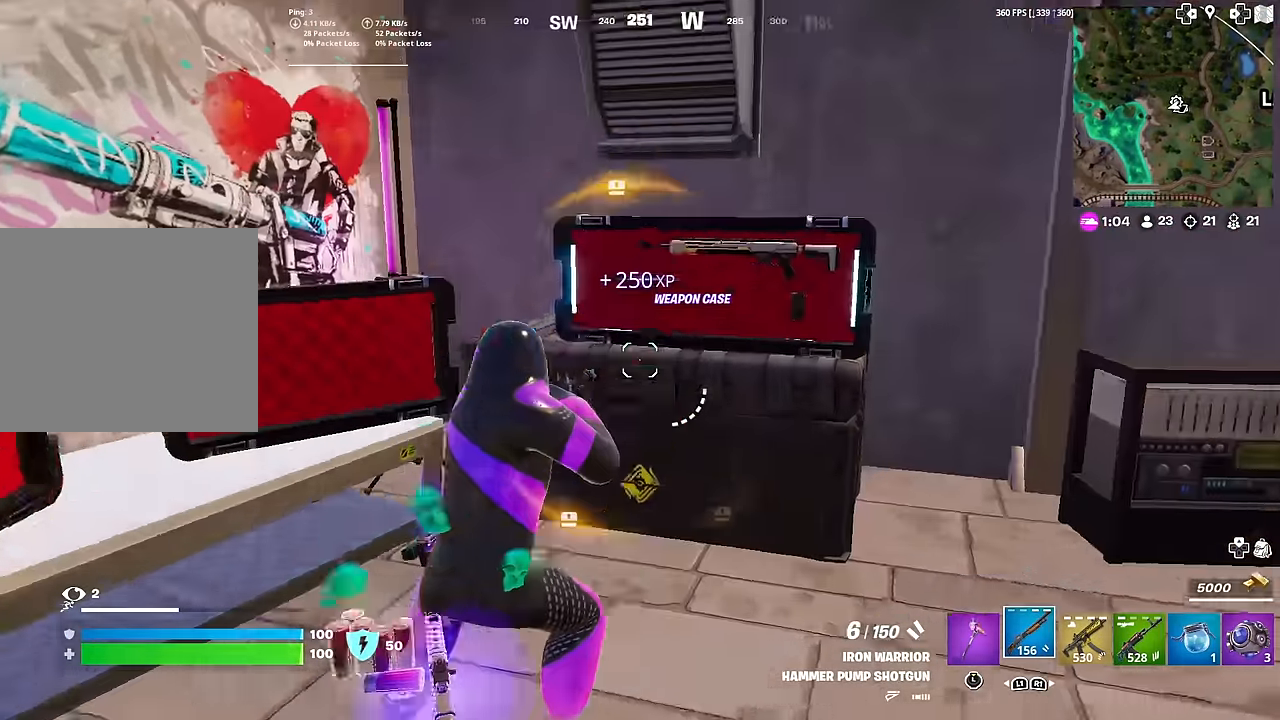
{"buttons": [], "left_stick": "down-right", "right_stick": "center", "events": [[34, "right_stick", "center"], [200, "SQUARE", "down"], [200, "left_stick", "down-right"], [250, "SQUARE", "up"], [334, "SQUARE", "down"], [434, "SQUARE", "up"]]}